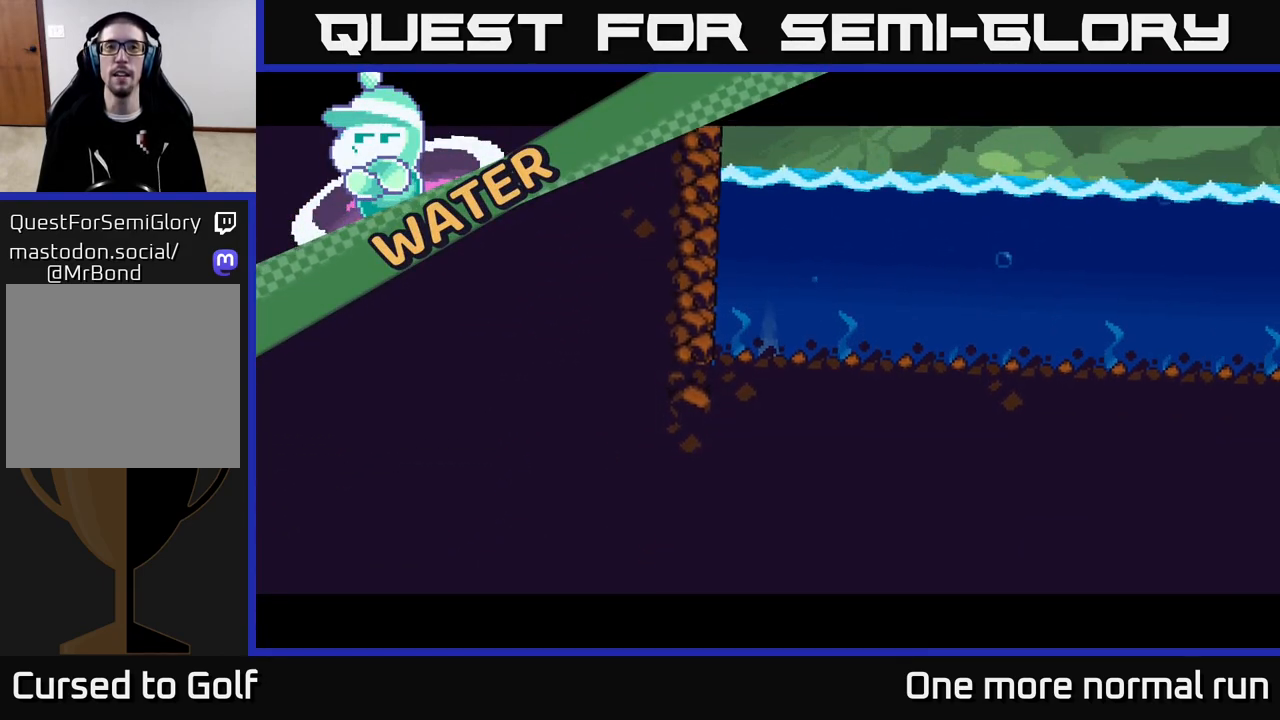
Gameplay with a controller (Xbox layout); each line is a JSON object with the inputs held at the frame after it (dt_ms = milliseconds from this image to that frame). "button_events" lists button changes between this image and that frame as [ms after this image, input, new state], when the widget could be followed in between (sticks are given only as held states).
{"dt_ms": 500, "buttons": [], "left_stick": "center", "right_stick": "up", "button_events": []}
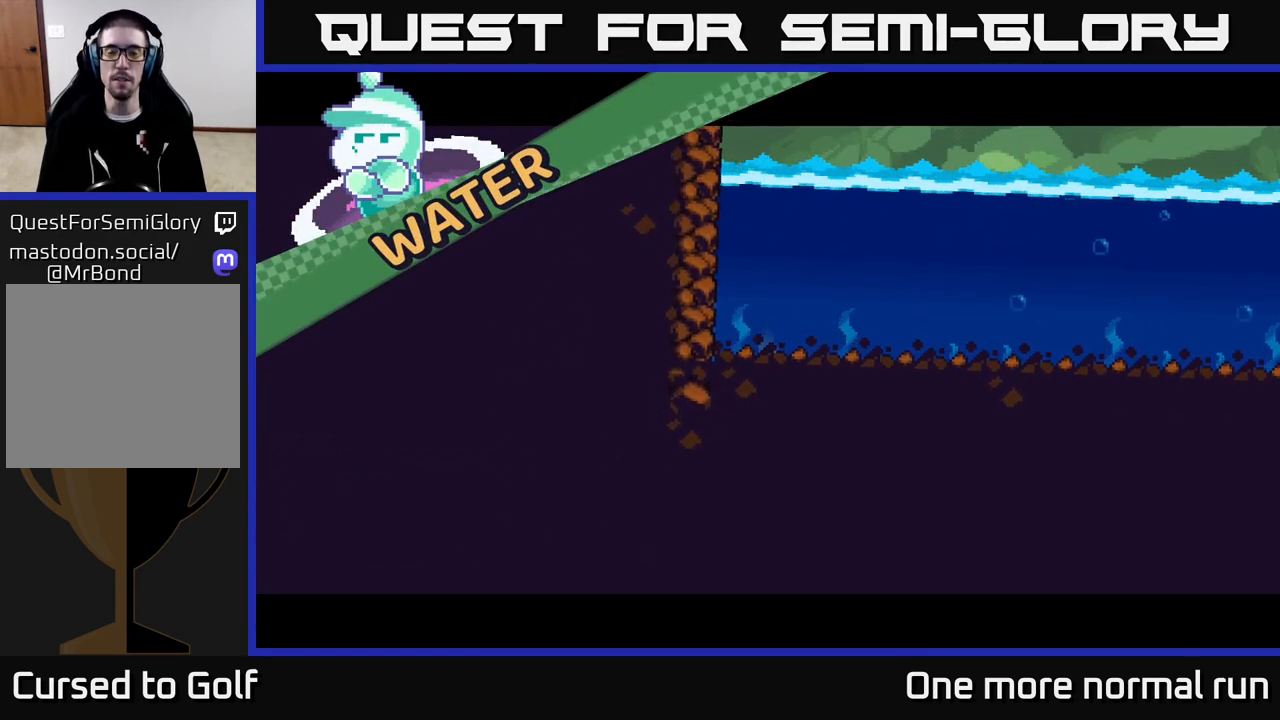
{"dt_ms": 500, "buttons": [], "left_stick": "center", "right_stick": "up-right", "button_events": []}
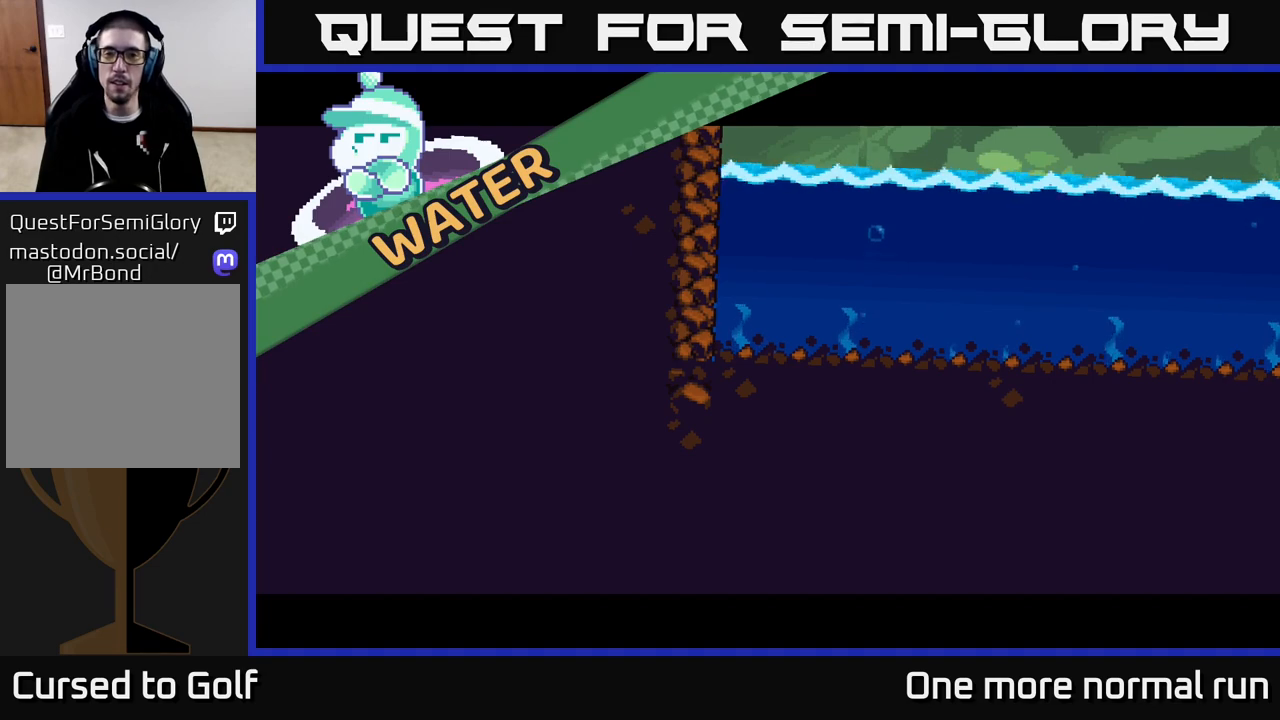
{"dt_ms": 500, "buttons": [], "left_stick": "center", "right_stick": "up-right", "button_events": []}
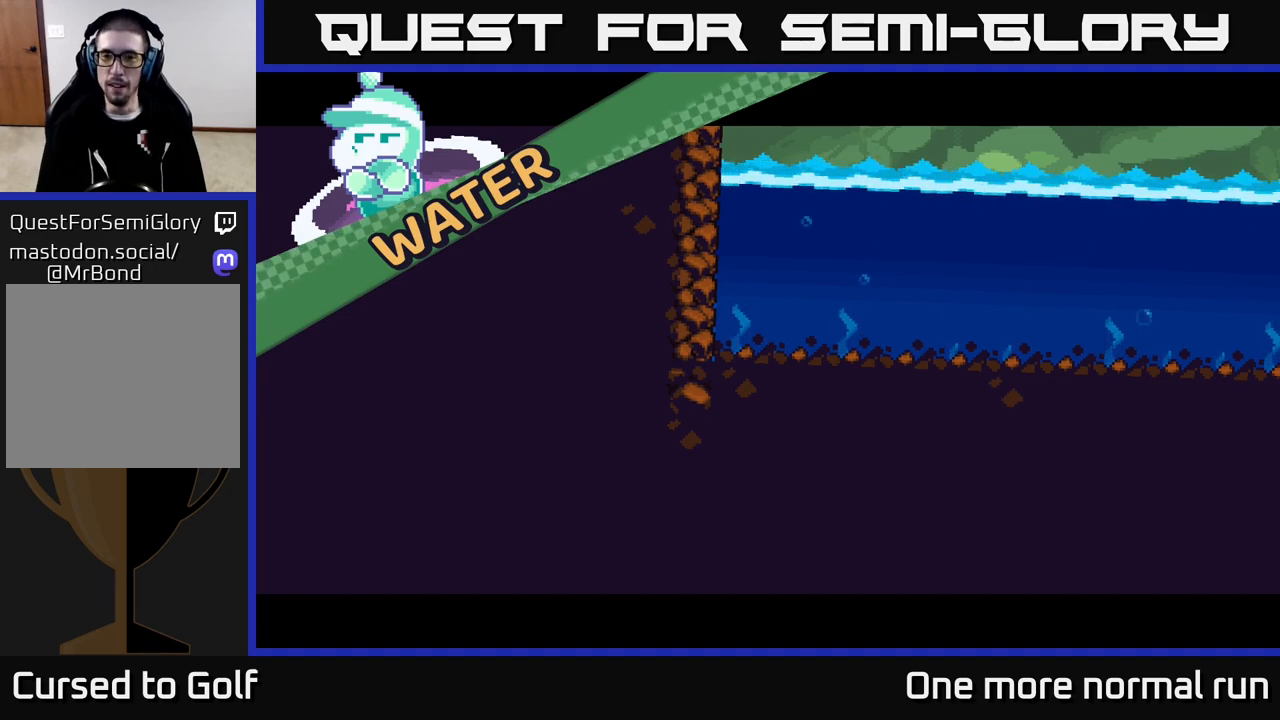
{"dt_ms": 500, "buttons": [], "left_stick": "center", "right_stick": "center", "button_events": []}
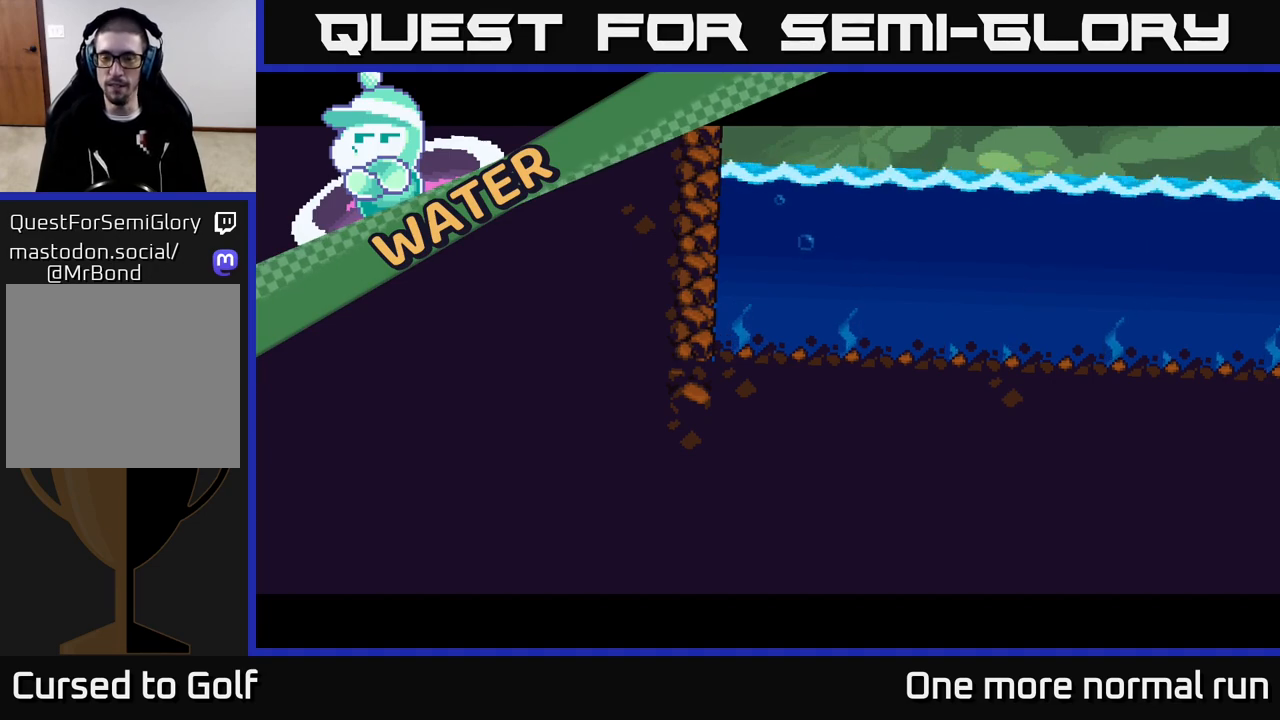
{"dt_ms": 500, "buttons": [], "left_stick": "center", "right_stick": "up-right", "button_events": []}
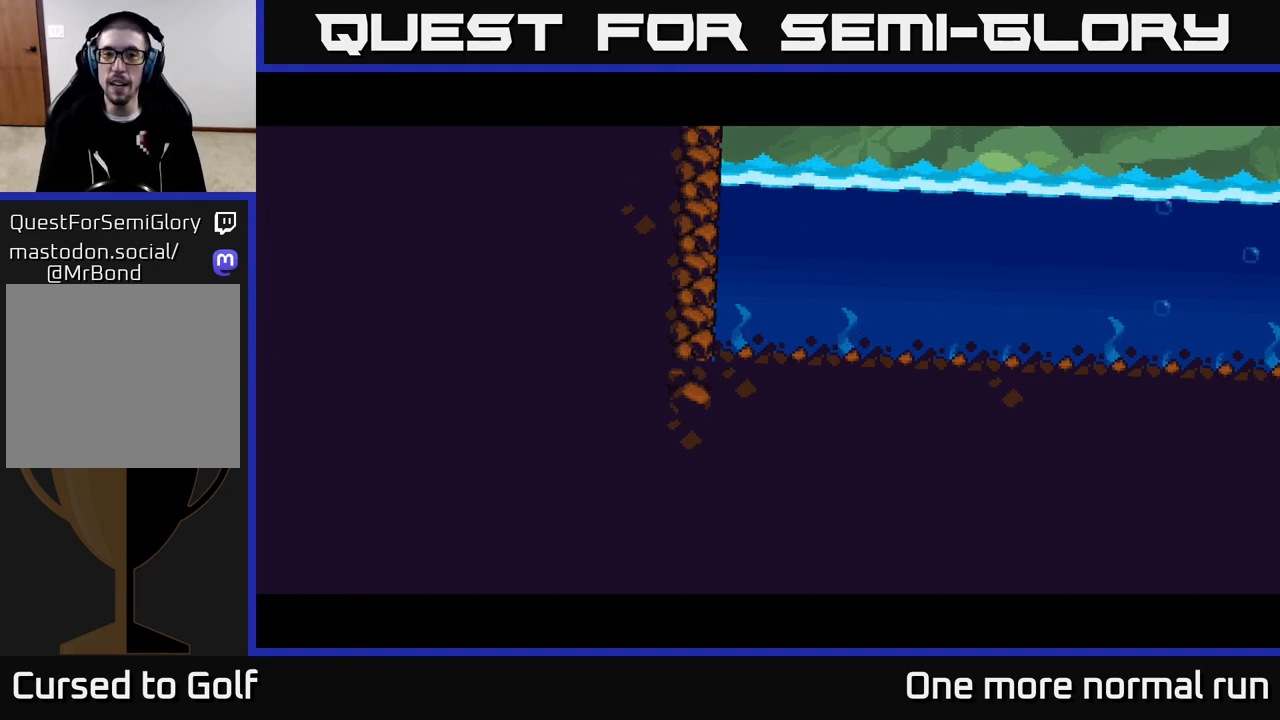
{"dt_ms": 500, "buttons": ["L2"], "left_stick": "center", "right_stick": "center", "button_events": [[217, "L2", "down"]]}
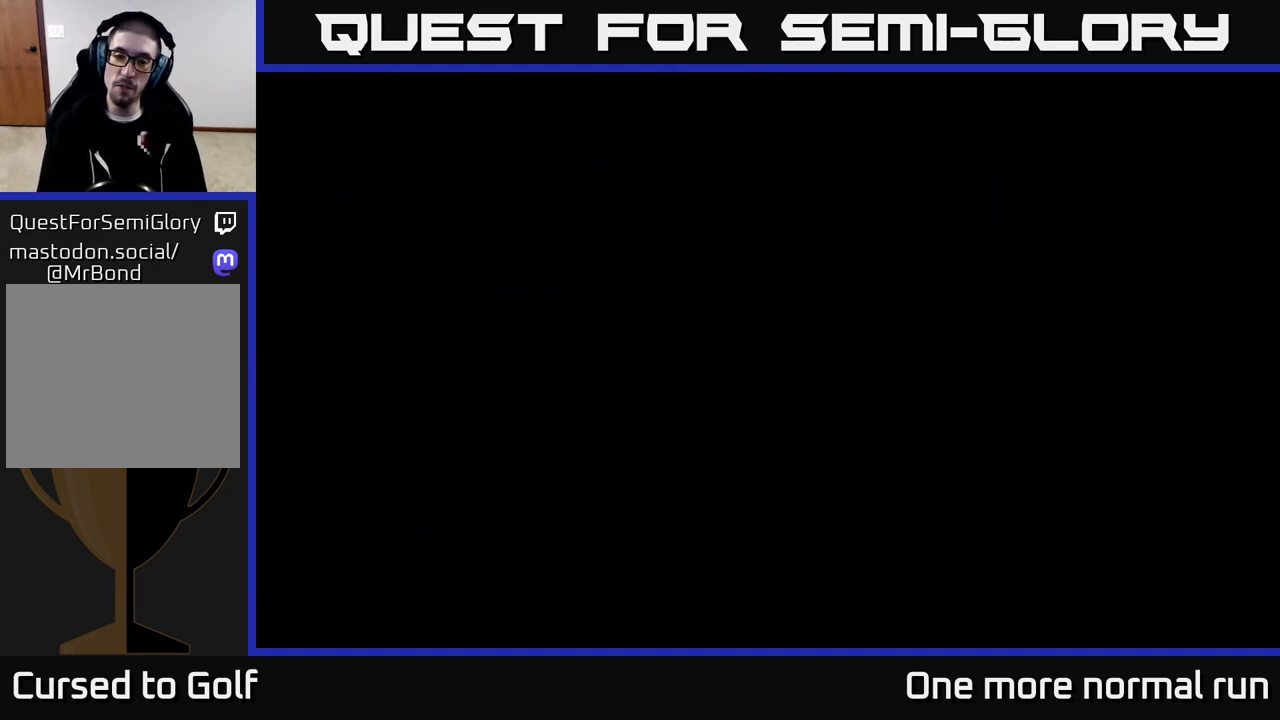
{"dt_ms": 500, "buttons": [], "left_stick": "center", "right_stick": "up-right", "button_events": [[450, "L2", "up"]]}
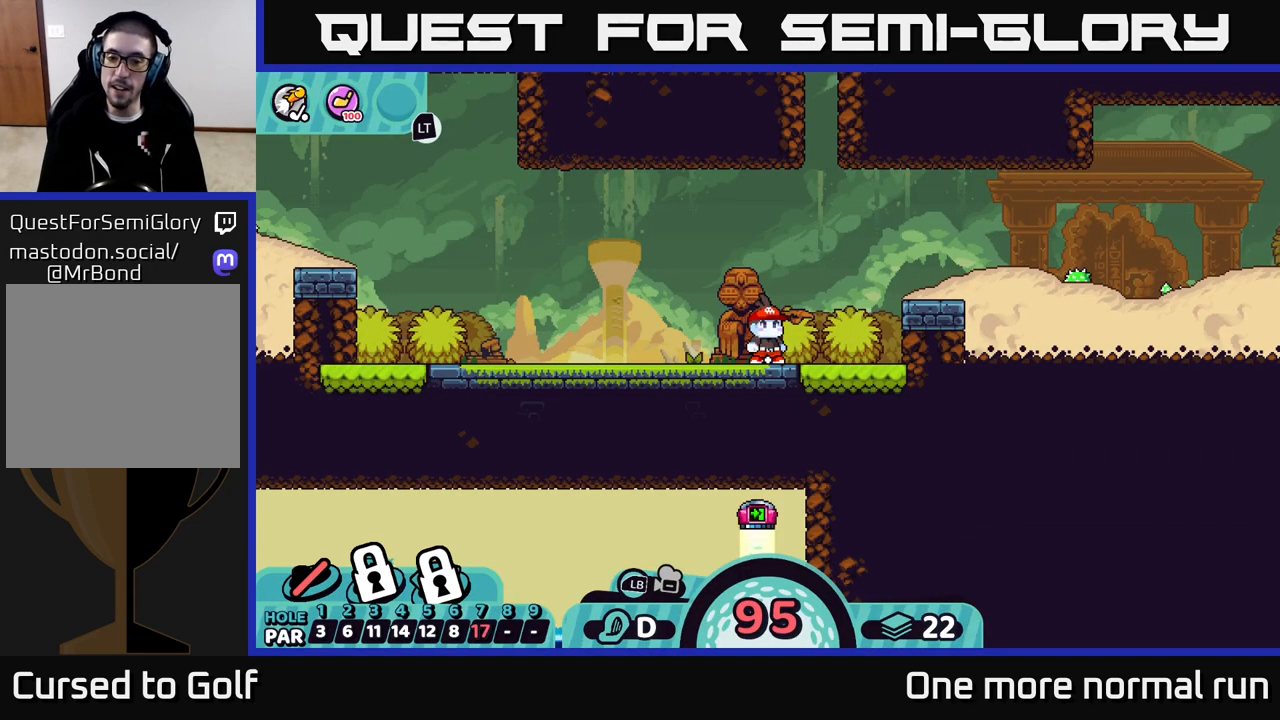
{"dt_ms": 500, "buttons": [], "left_stick": "right", "right_stick": "center", "button_events": []}
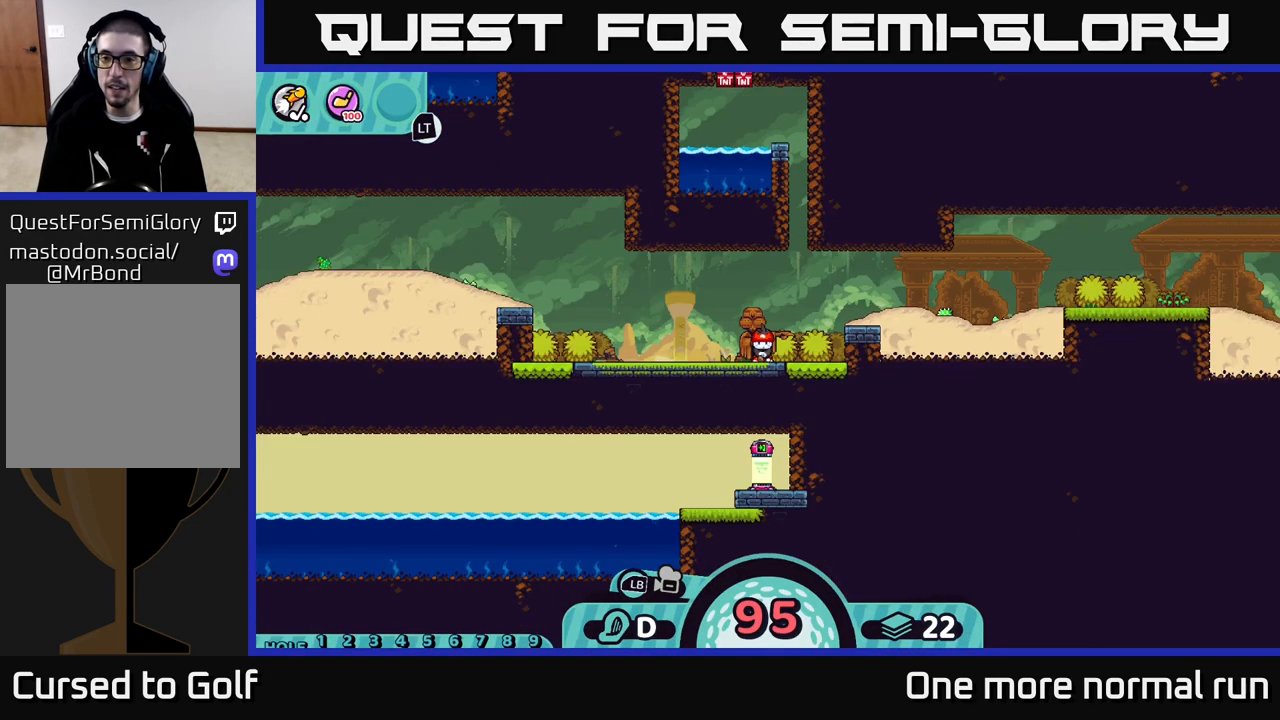
{"dt_ms": 500, "buttons": ["A"], "left_stick": "center", "right_stick": "center", "button_events": [[433, "A", "down"]]}
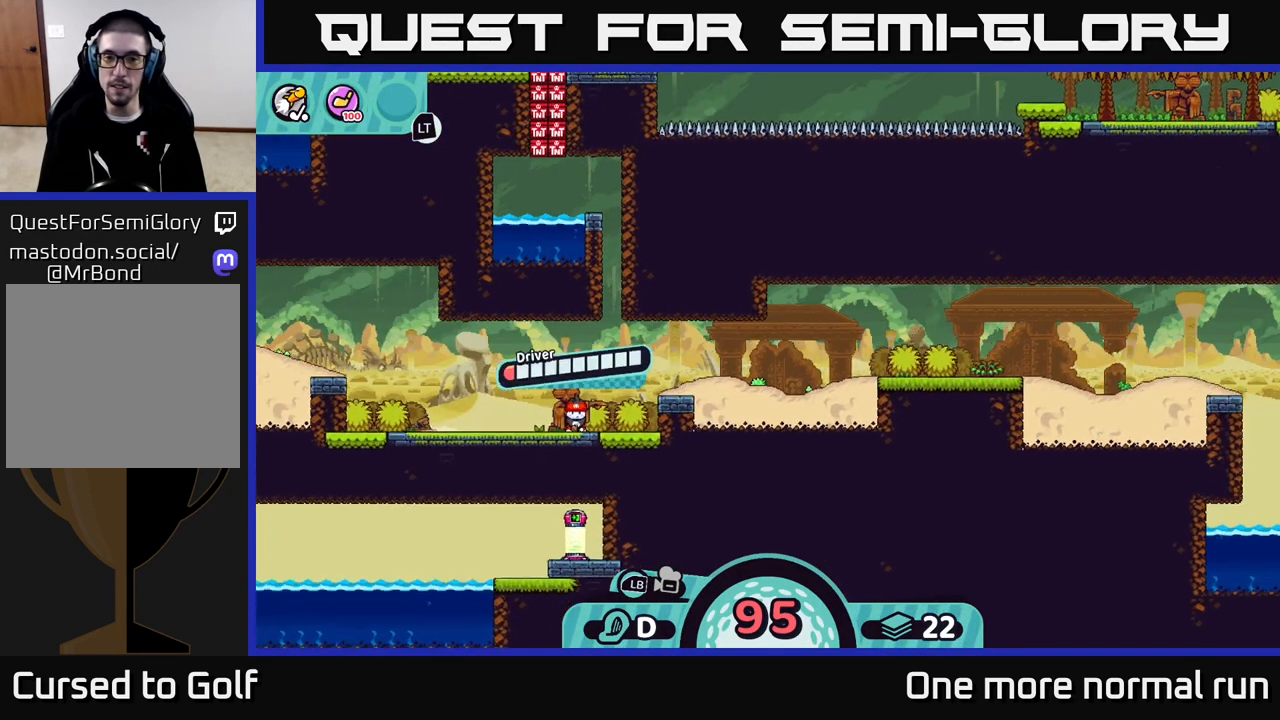
{"dt_ms": 500, "buttons": [], "left_stick": "center", "right_stick": "center", "button_events": [[33, "A", "up"]]}
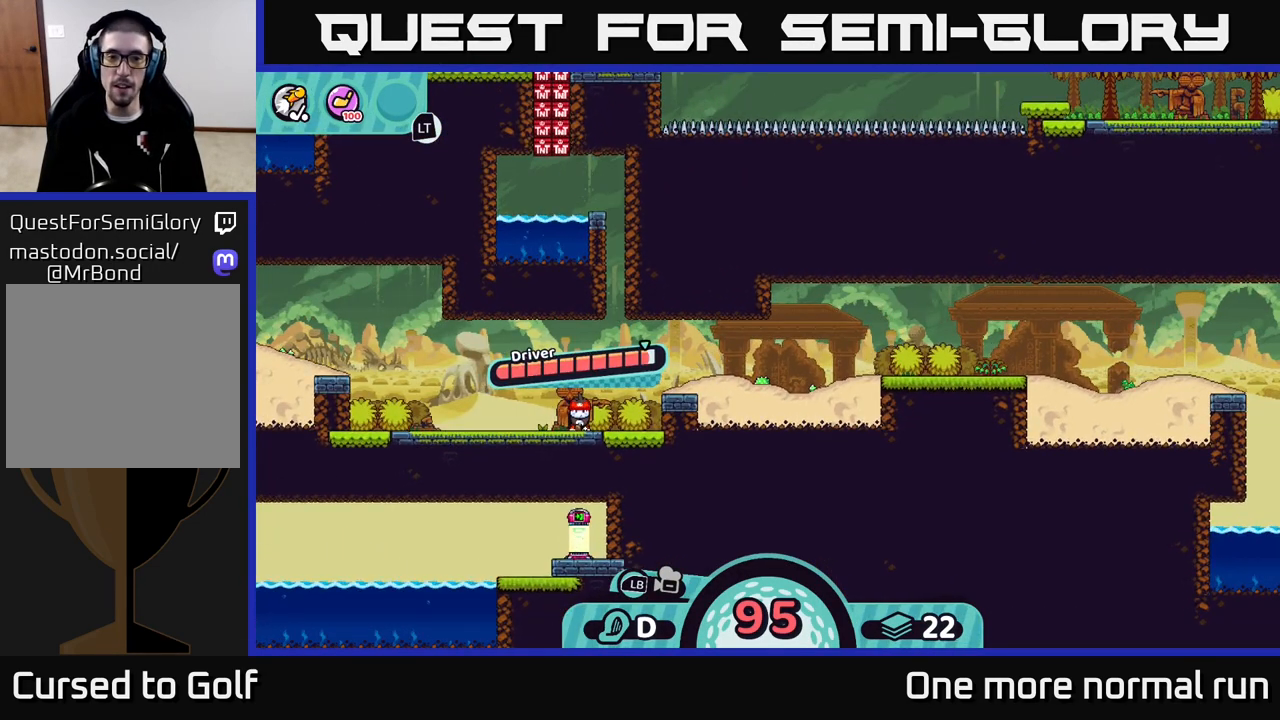
{"dt_ms": 1000, "buttons": [], "left_stick": "center", "right_stick": "center", "button_events": [[50, "A", "down"], [183, "A", "up"]]}
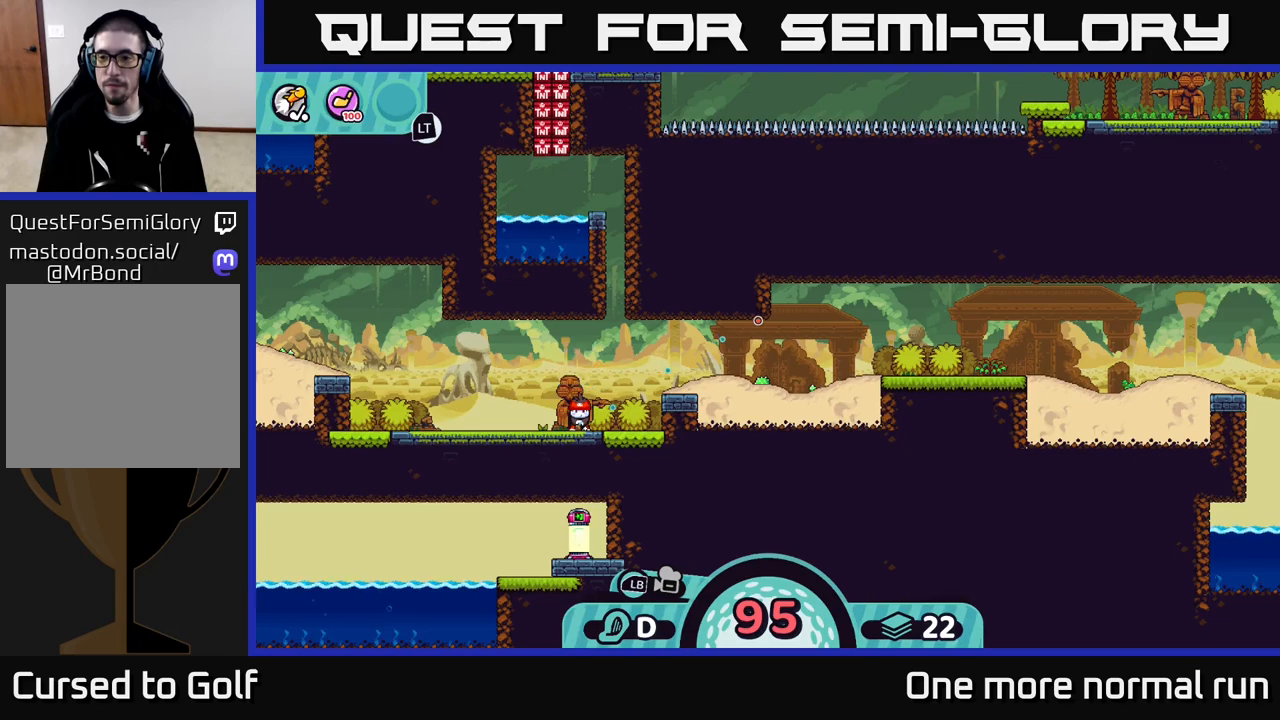
{"dt_ms": 500, "buttons": [], "left_stick": "center", "right_stick": "center", "button_events": []}
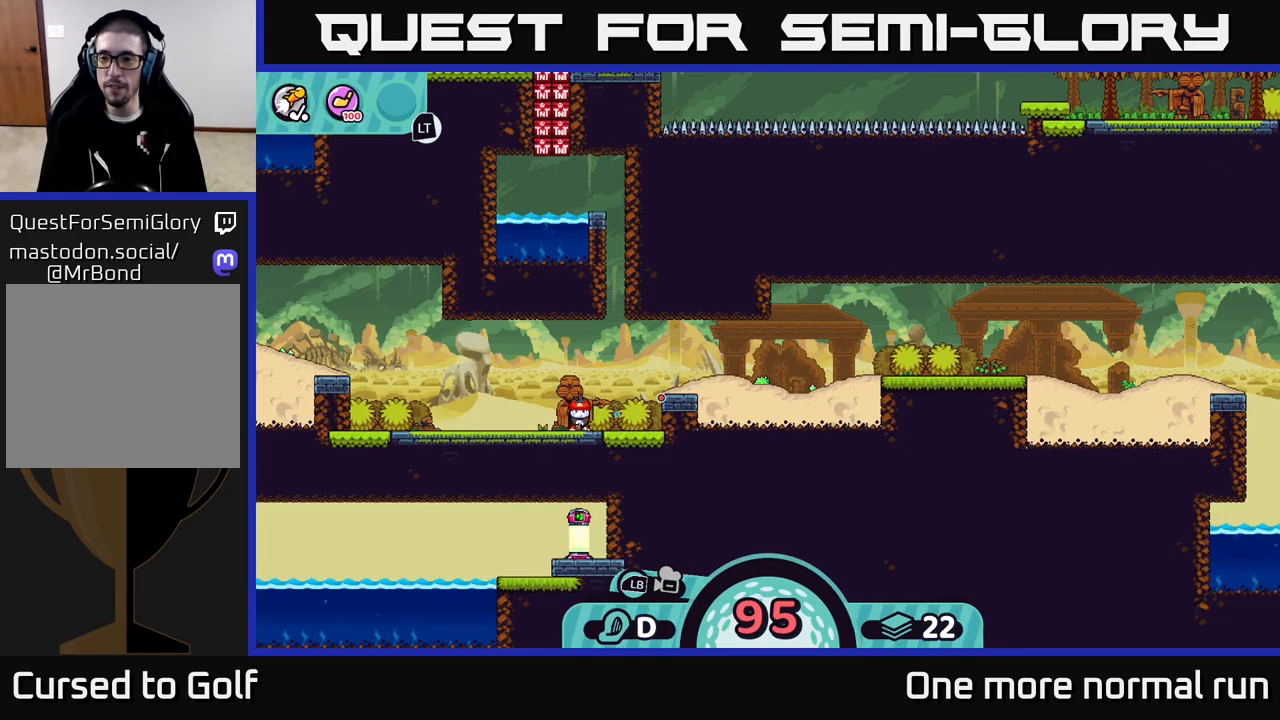
{"dt_ms": 500, "buttons": [], "left_stick": "center", "right_stick": "center", "button_events": []}
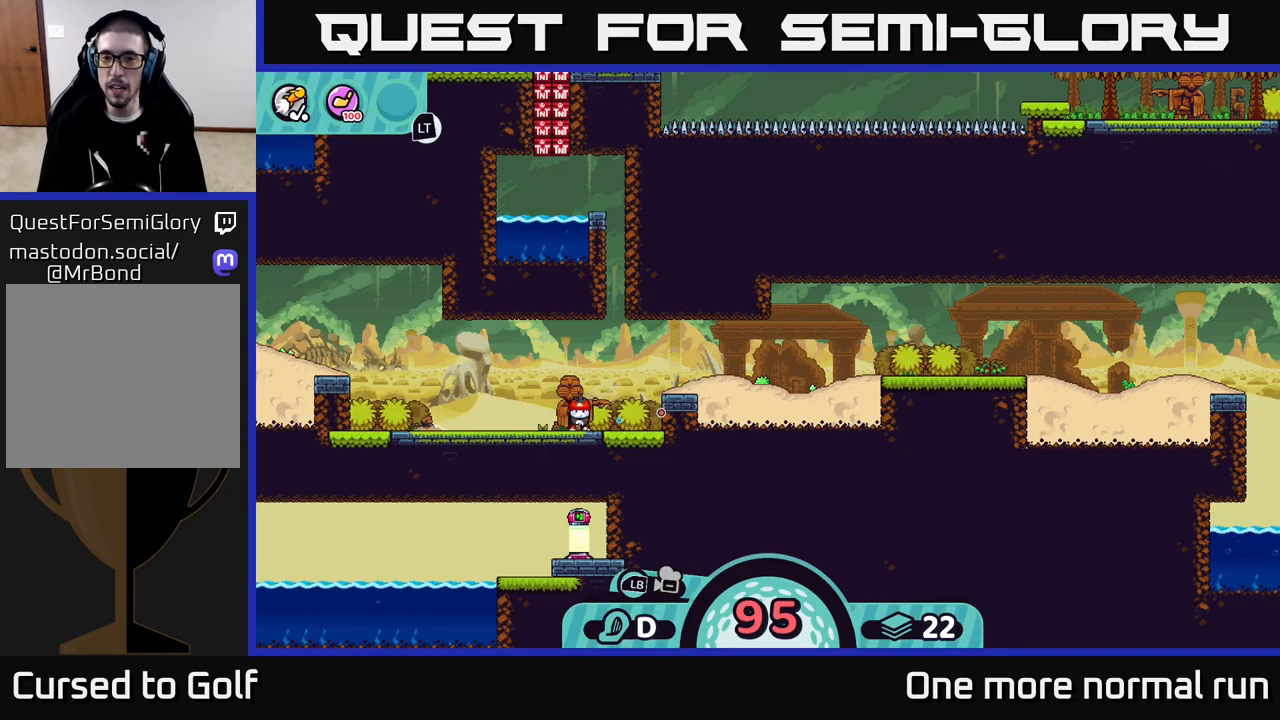
{"dt_ms": 500, "buttons": [], "left_stick": "center", "right_stick": "center", "button_events": []}
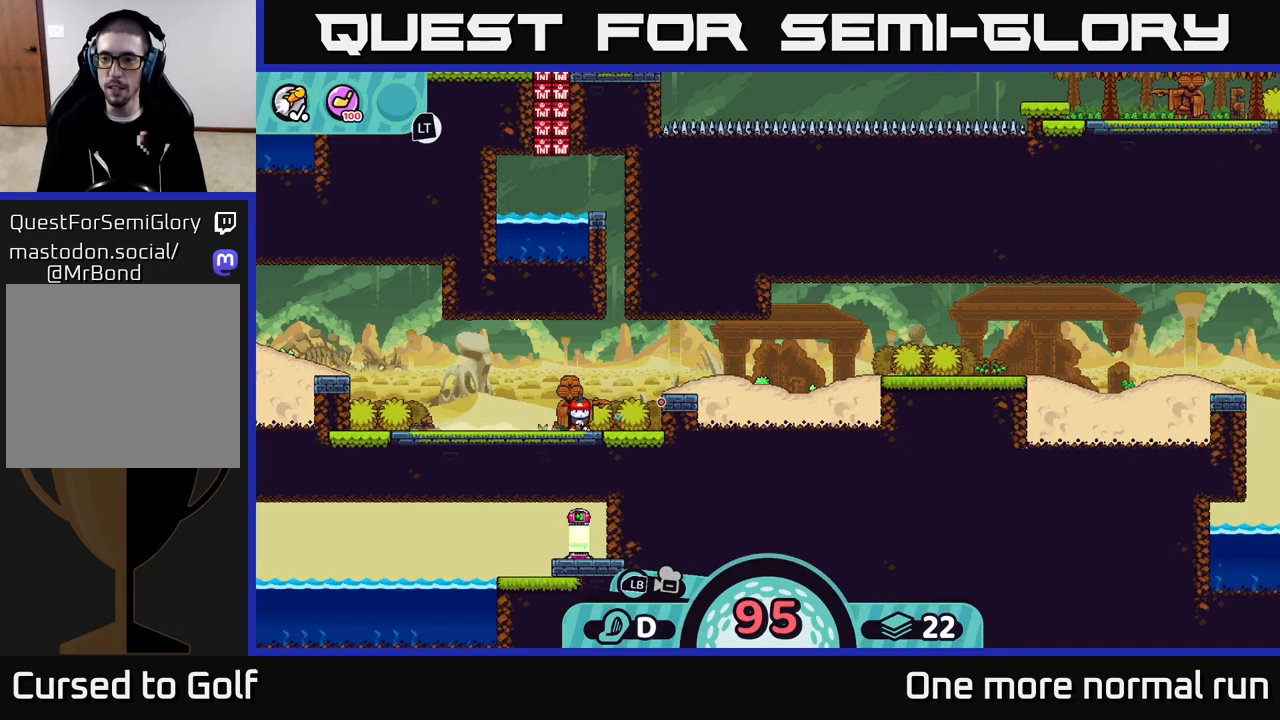
{"dt_ms": 500, "buttons": [], "left_stick": "center", "right_stick": "center", "button_events": []}
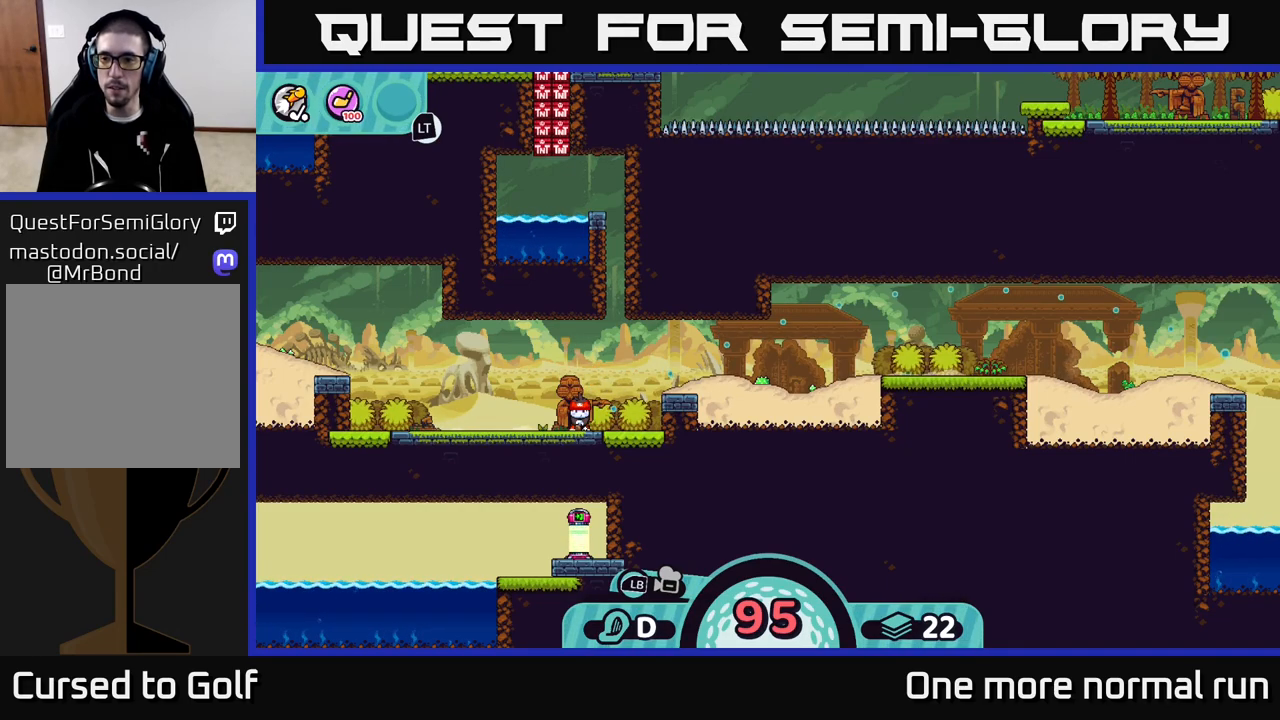
{"dt_ms": 500, "buttons": [], "left_stick": "center", "right_stick": "center", "button_events": []}
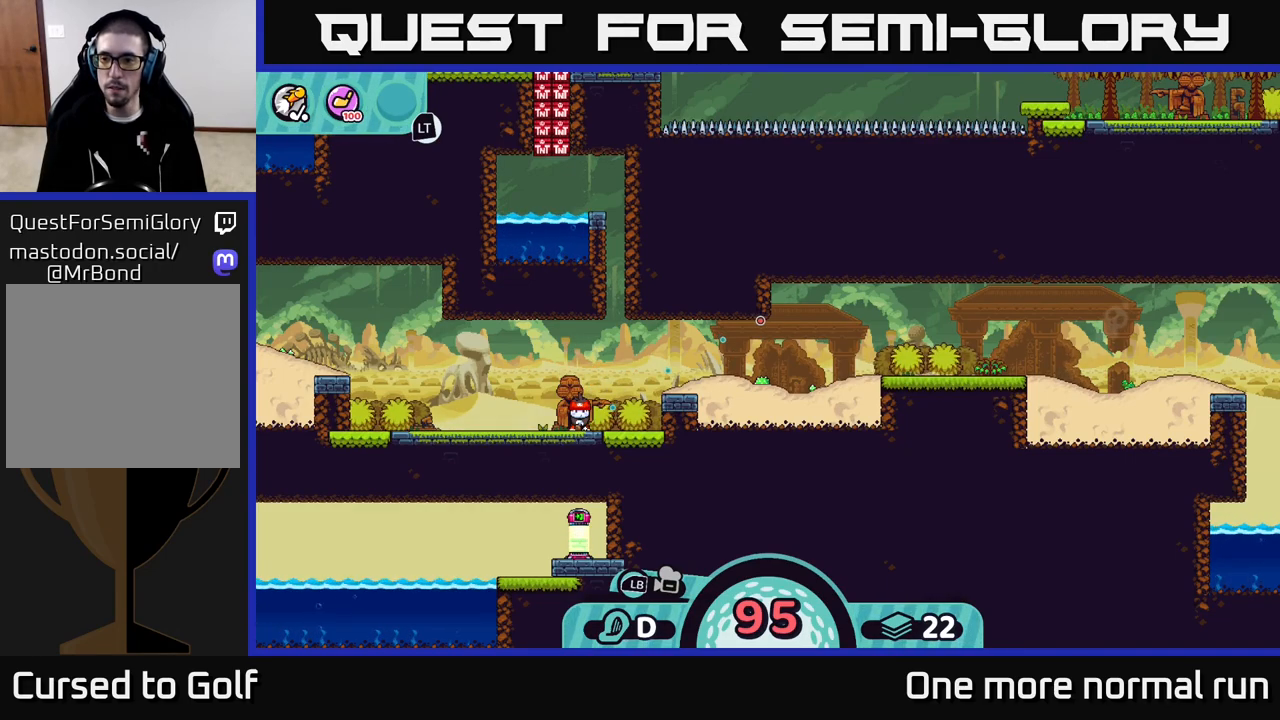
{"dt_ms": 500, "buttons": [], "left_stick": "center", "right_stick": "center", "button_events": [[333, "A", "down"], [417, "A", "up"]]}
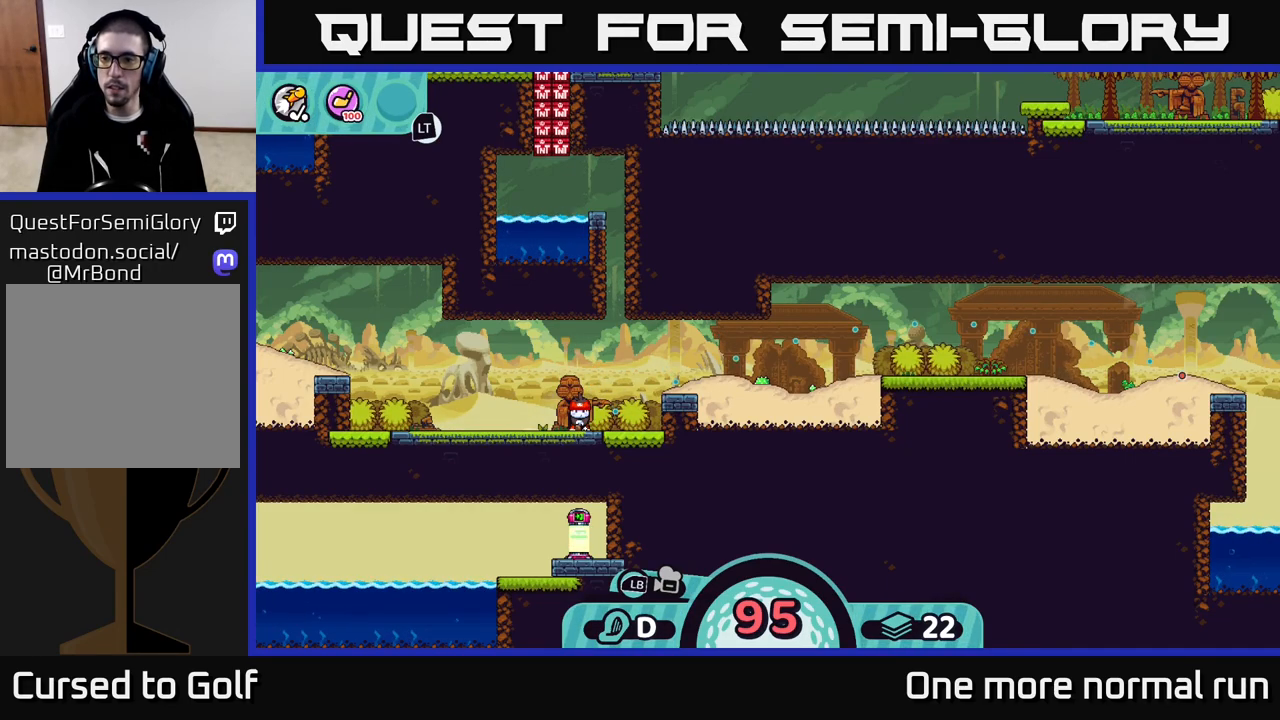
{"dt_ms": 500, "buttons": [], "left_stick": "right", "right_stick": "center", "button_events": []}
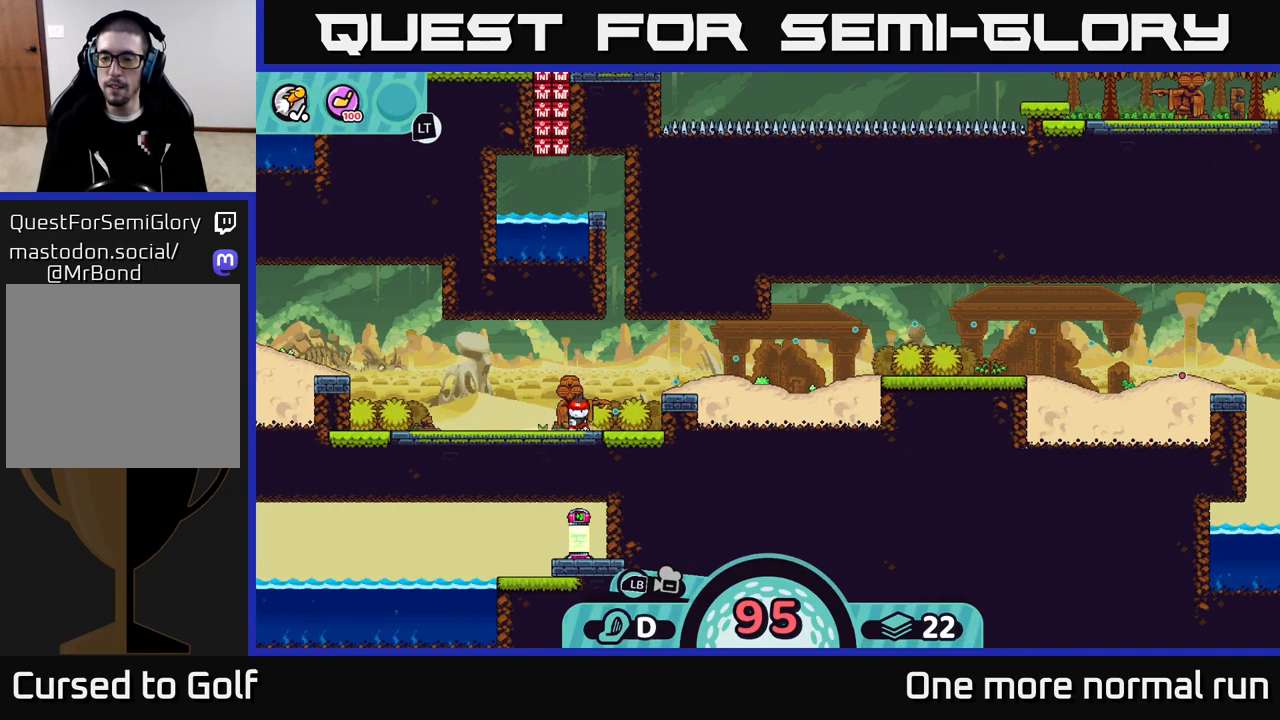
{"dt_ms": 500, "buttons": [], "left_stick": "right", "right_stick": "center", "button_events": []}
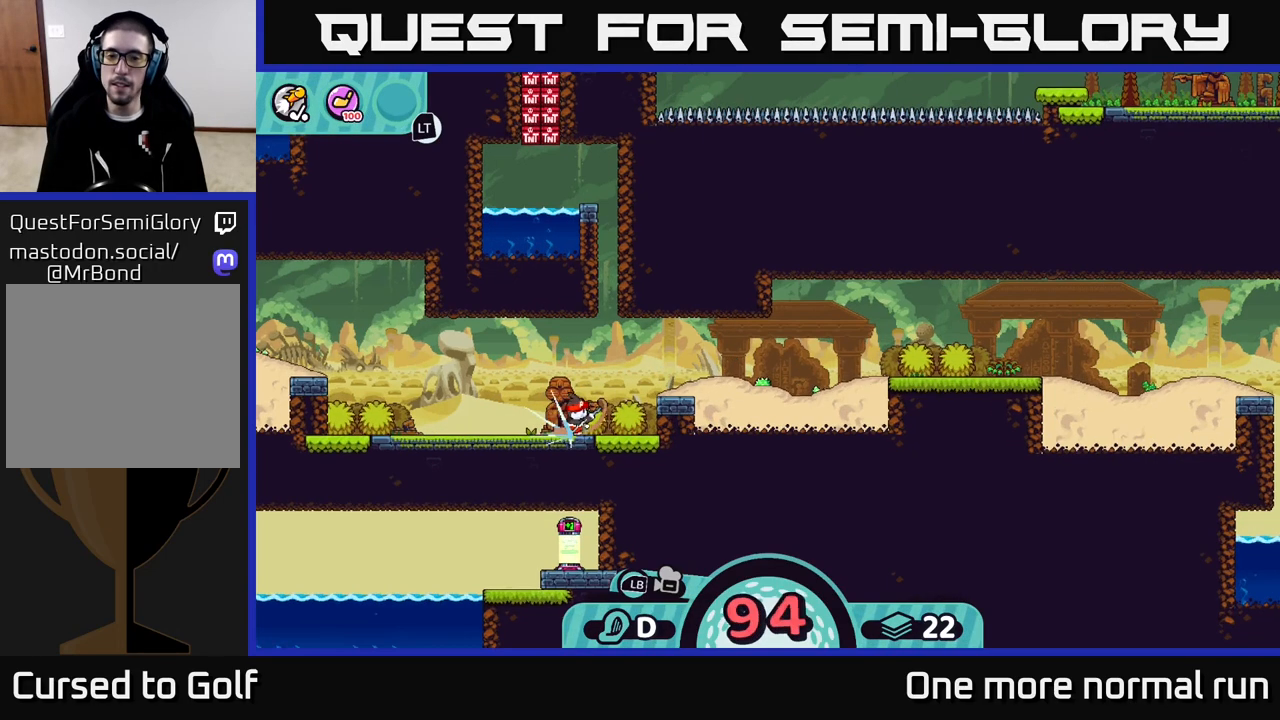
{"dt_ms": 500, "buttons": [], "left_stick": "right", "right_stick": "center", "button_events": []}
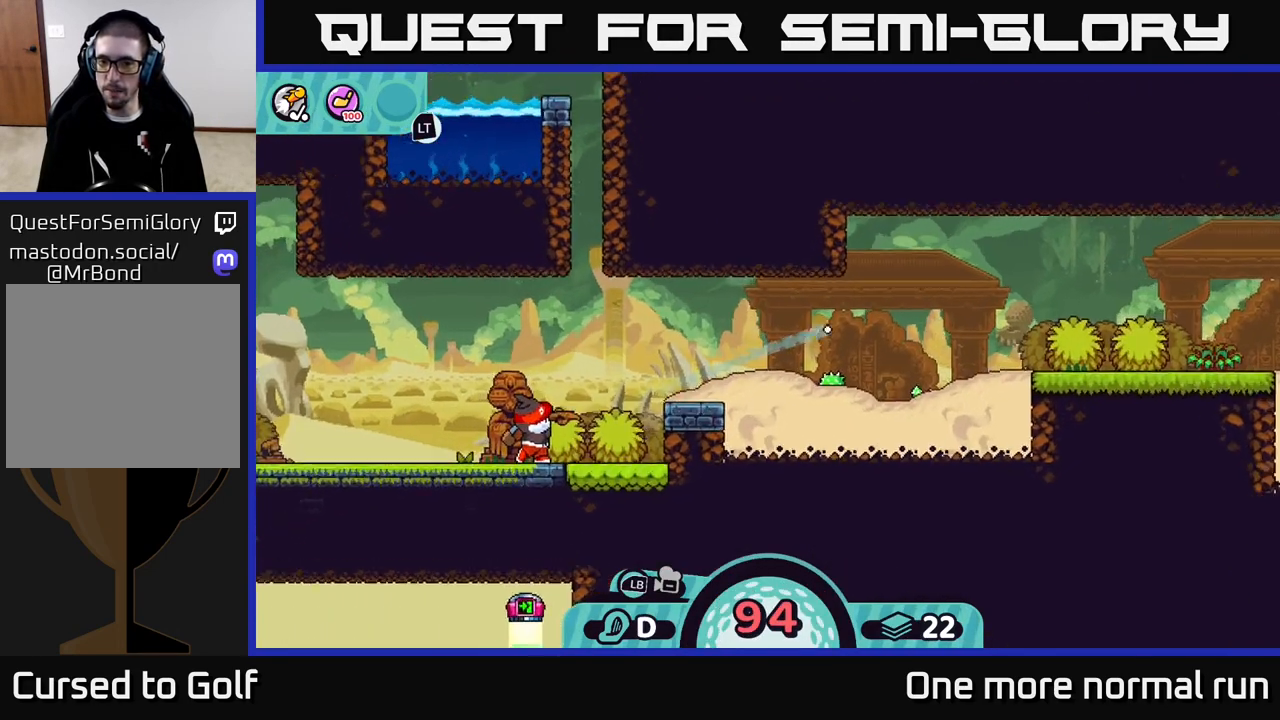
{"dt_ms": 500, "buttons": [], "left_stick": "right", "right_stick": "center", "button_events": [[333, "A", "down"], [450, "A", "up"]]}
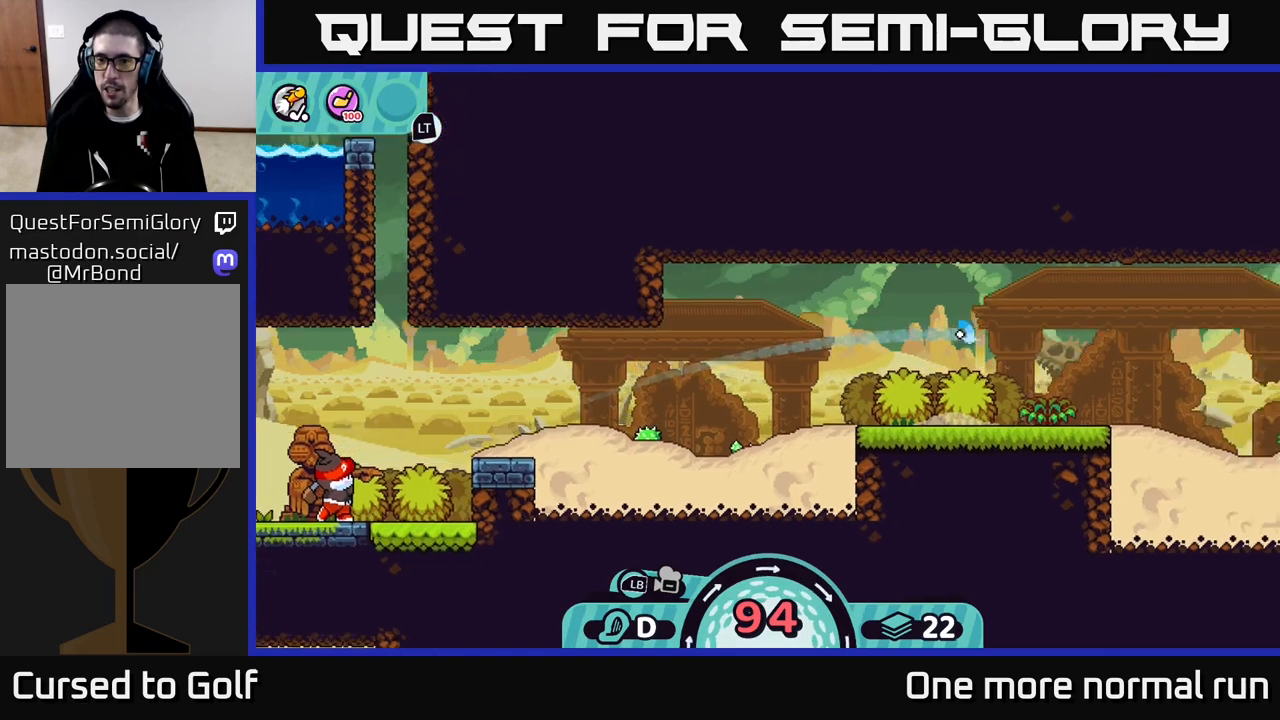
{"dt_ms": 500, "buttons": [], "left_stick": "right", "right_stick": "center", "button_events": [[33, "A", "down"], [117, "A", "up"], [200, "A", "down"], [300, "A", "up"], [383, "A", "down"], [483, "A", "up"]]}
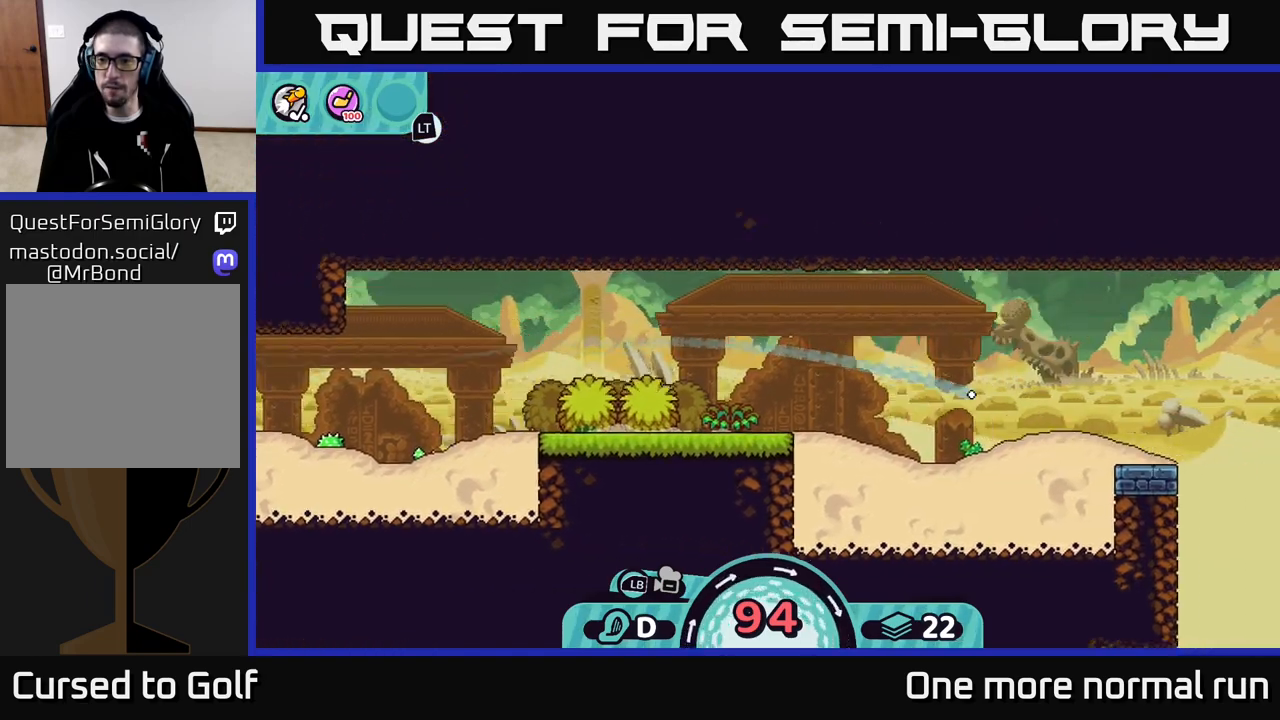
{"dt_ms": 500, "buttons": [], "left_stick": "left", "right_stick": "center", "button_events": [[67, "A", "down"], [167, "A", "up"]]}
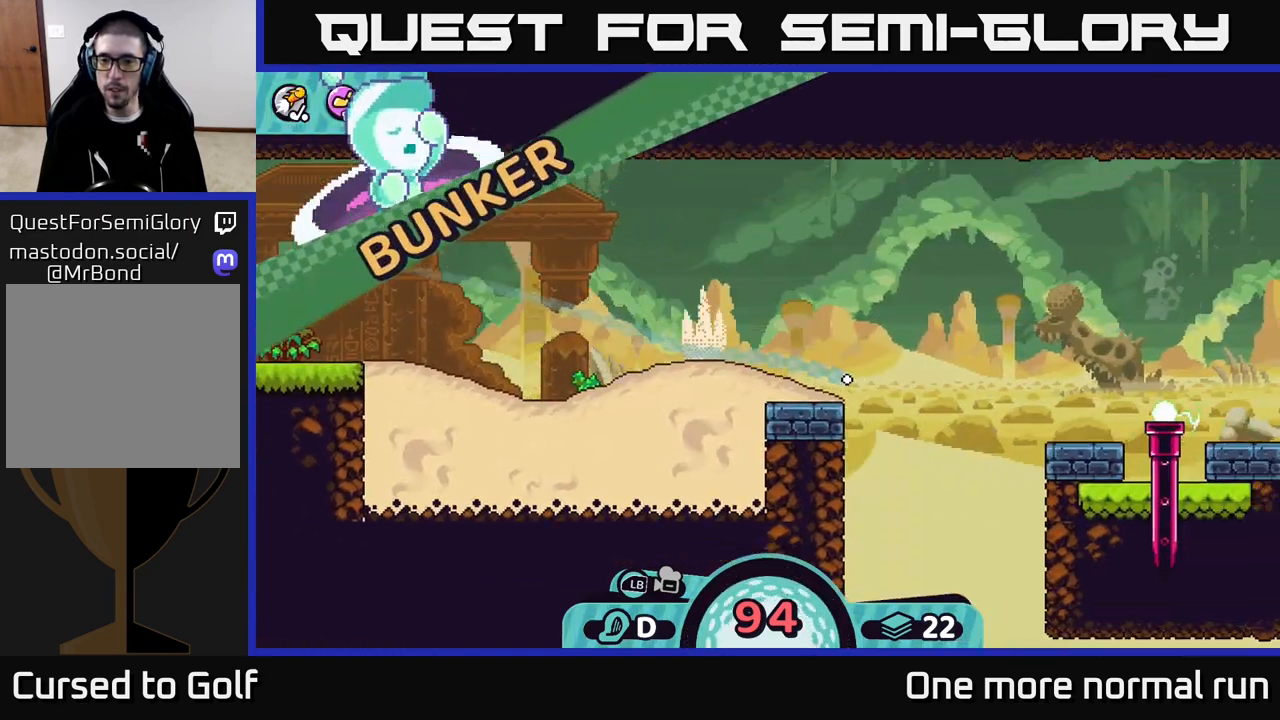
{"dt_ms": 500, "buttons": [], "left_stick": "right", "right_stick": "center", "button_events": [[17, "A", "down"], [83, "A", "up"], [150, "A", "down"], [267, "A", "up"]]}
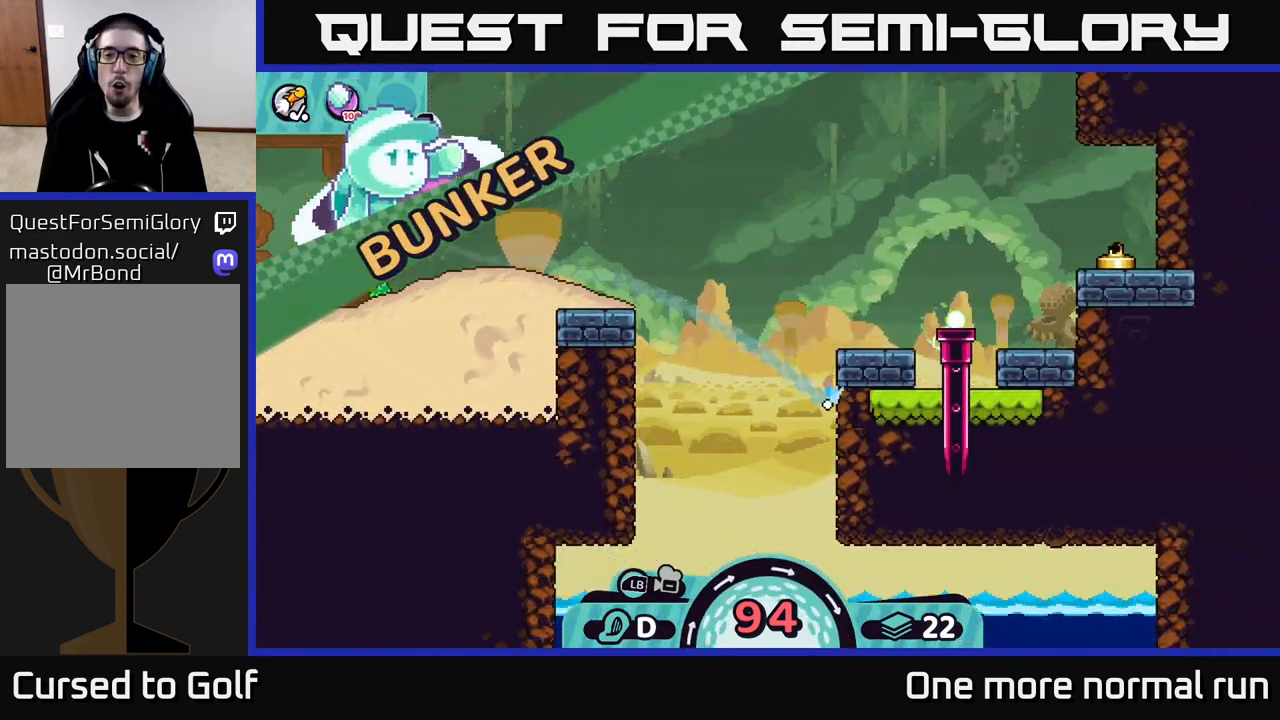
{"dt_ms": 500, "buttons": [], "left_stick": "center", "right_stick": "center", "button_events": [[17, "A", "down"], [150, "A", "up"]]}
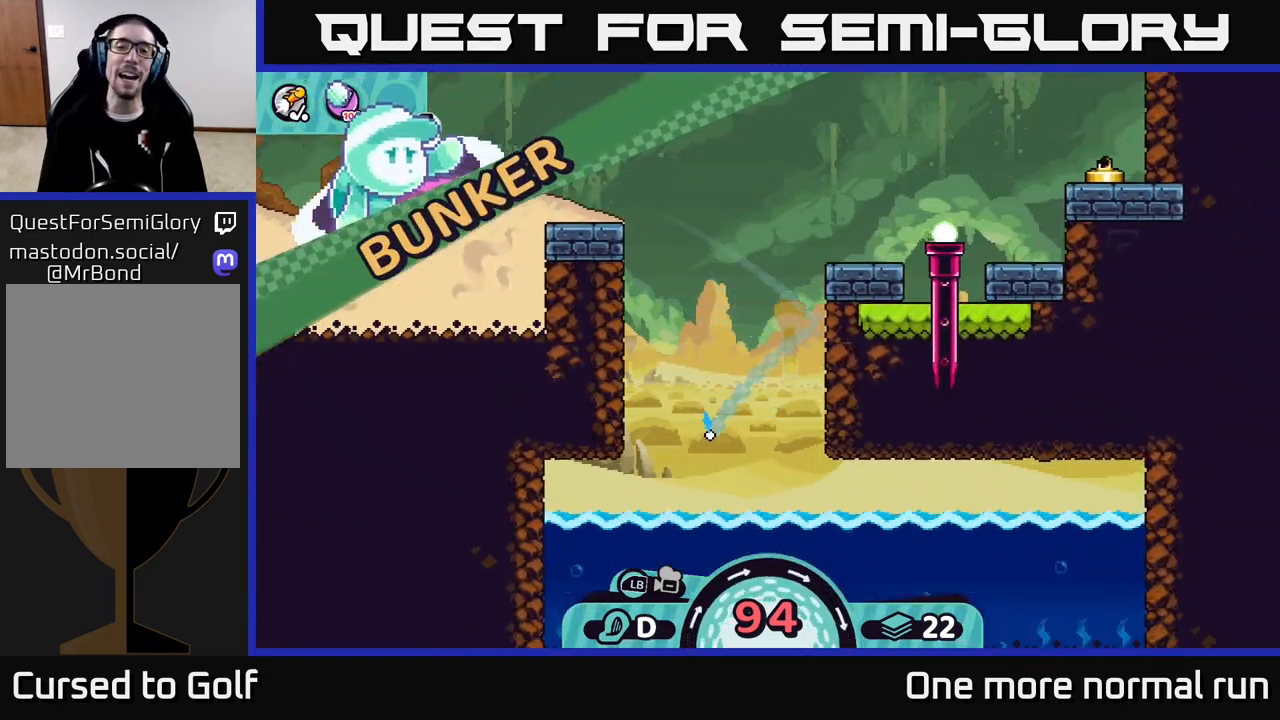
{"dt_ms": 500, "buttons": [], "left_stick": "right", "right_stick": "center", "button_events": []}
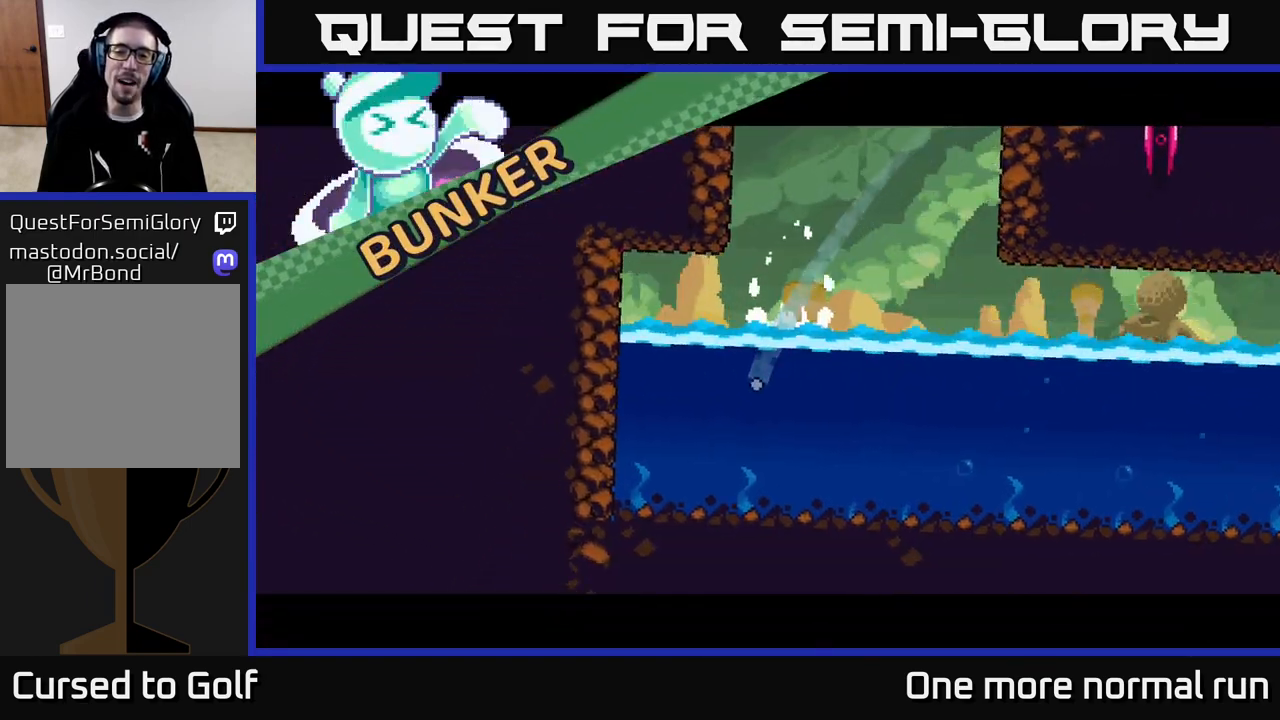
{"dt_ms": 500, "buttons": [], "left_stick": "right", "right_stick": "right", "button_events": []}
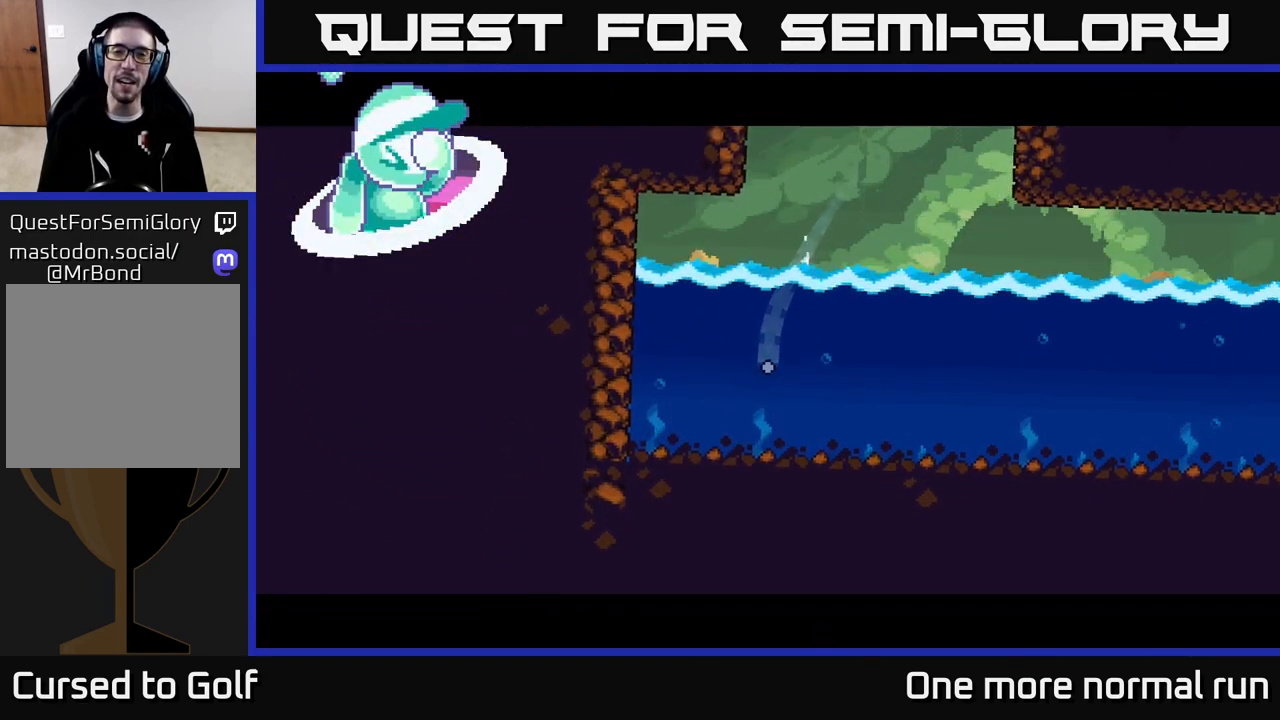
{"dt_ms": 500, "buttons": ["L2"], "left_stick": "center", "right_stick": "center", "button_events": [[283, "L2", "down"]]}
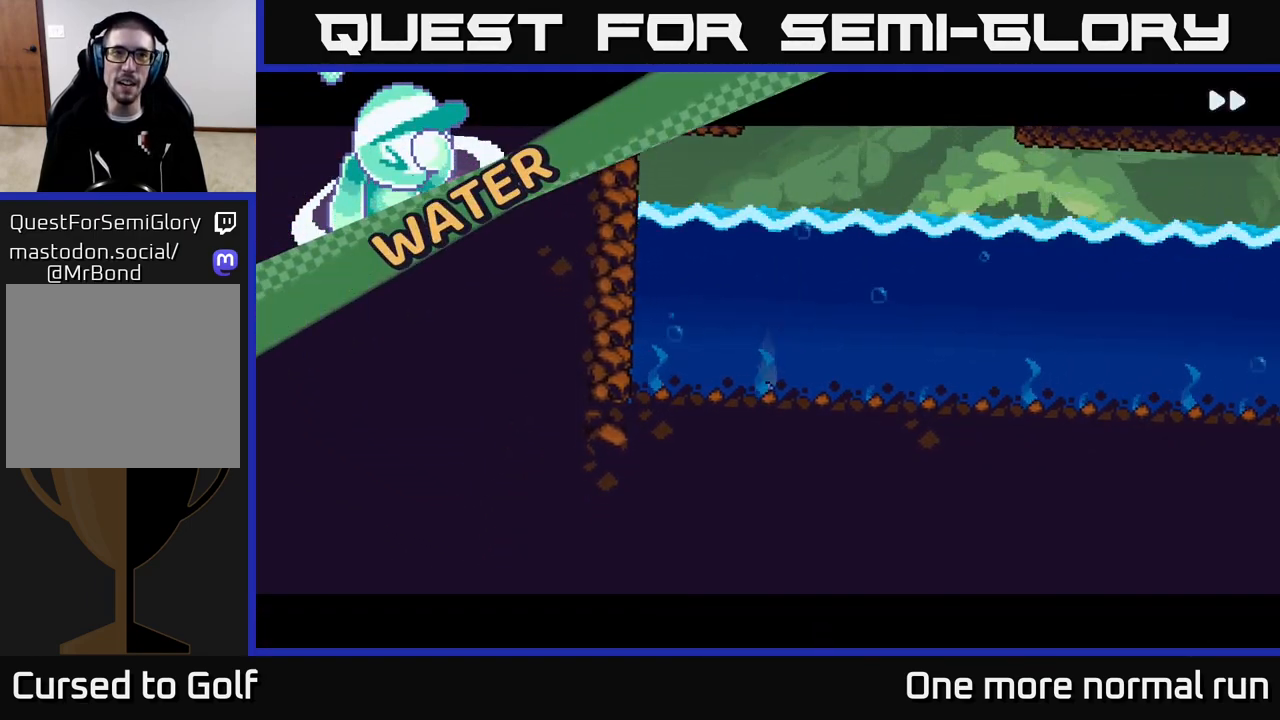
{"dt_ms": 500, "buttons": ["L2"], "left_stick": "center", "right_stick": "center", "button_events": []}